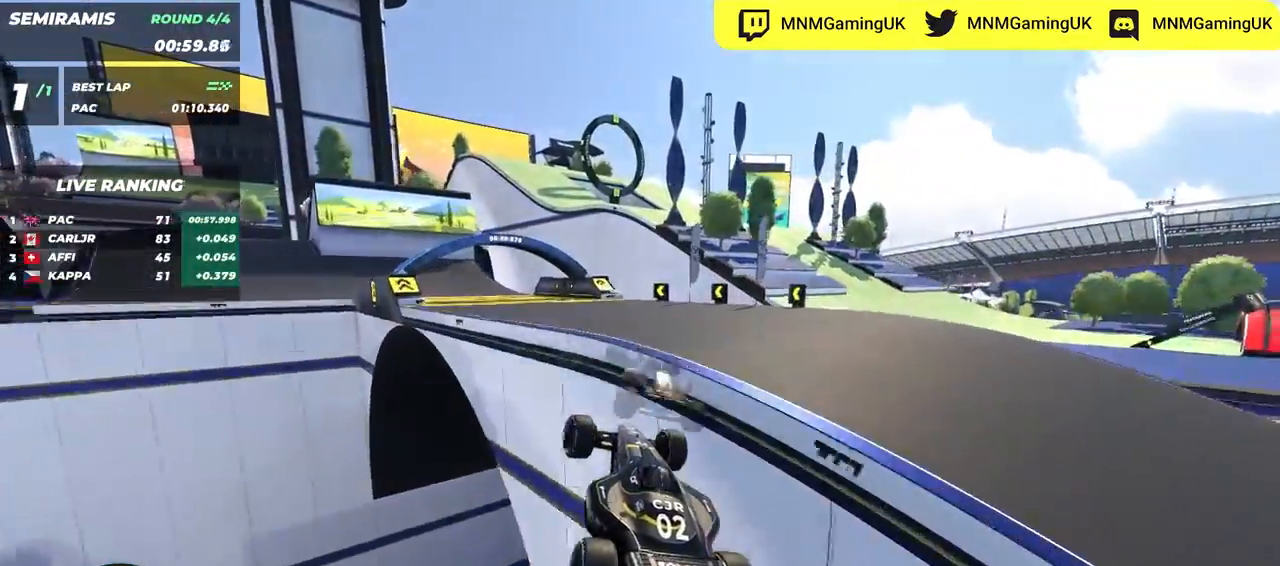
Gameplay with keyboard; each line is a JSON object with the keys held at the frame after it. "events" lists presses ("down") and releases ("up") of "down", "left", "right" and "up" between this image and that frame as [ms after this image, input, new state], when the widget could be followed in between. No other keys are recorded. Mouse input is not recorded.
{"keys": ["left"], "events": [[150, "up", "down"], [433, "up", "up"]]}
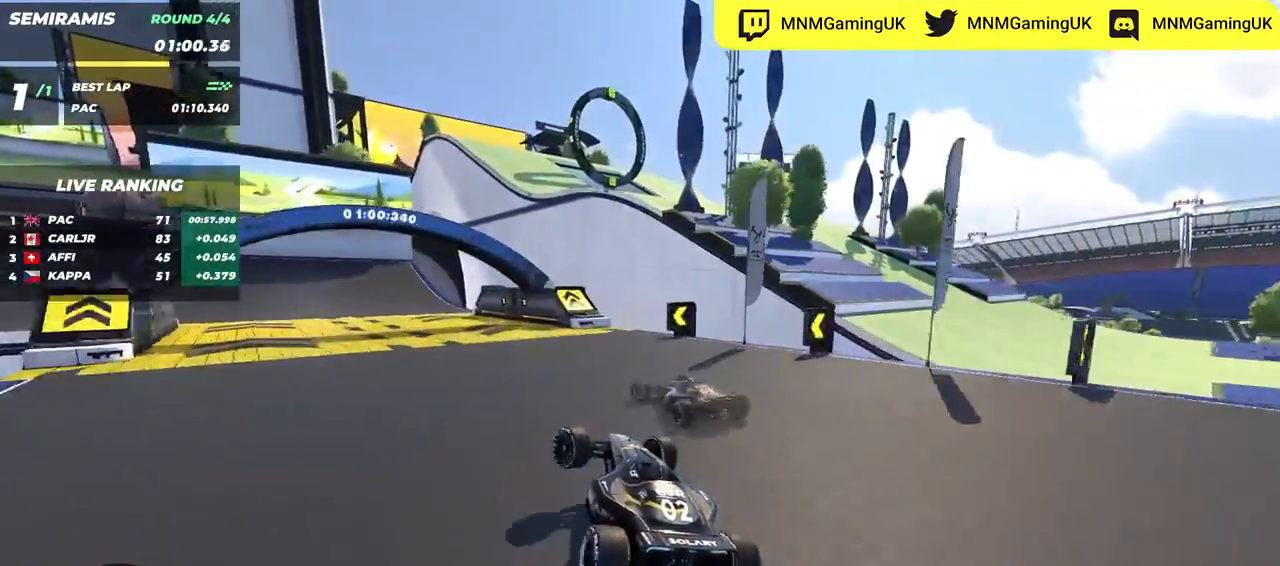
{"keys": ["left", "up"], "events": [[100, "up", "down"]]}
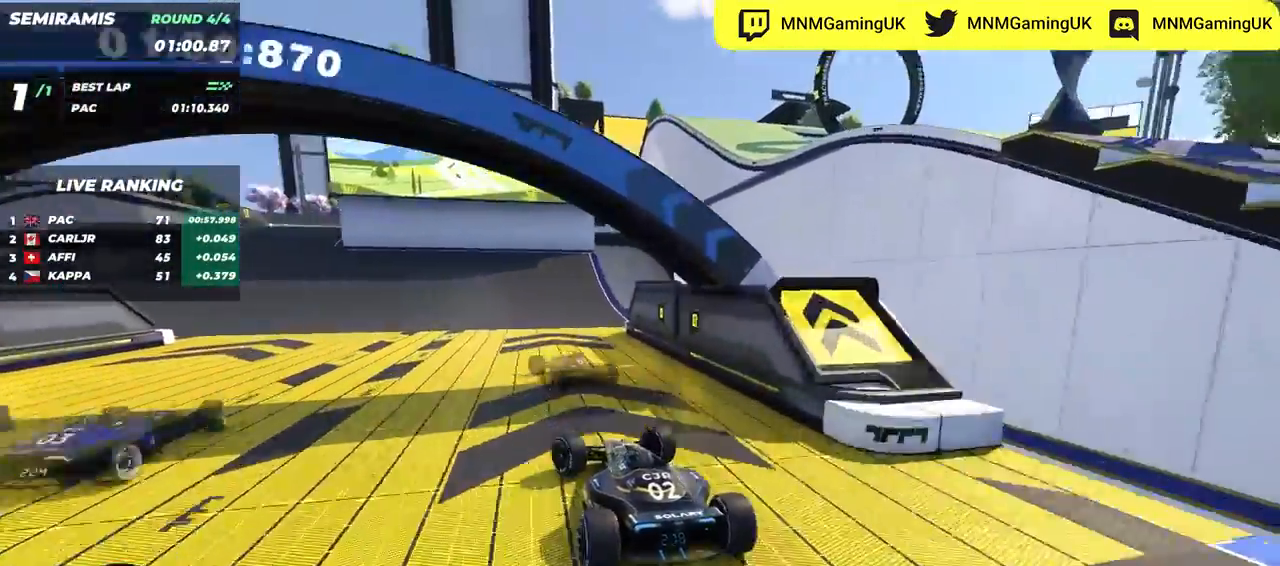
{"keys": ["left", "up"], "events": []}
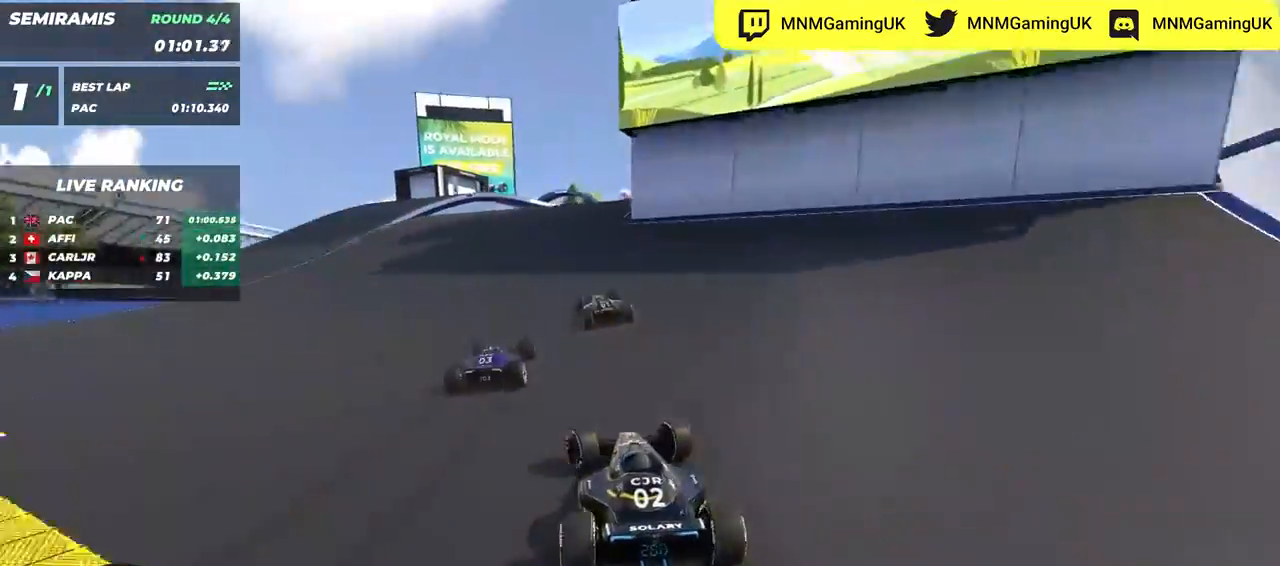
{"keys": ["up"], "events": [[67, "left", "up"], [283, "right", "down"], [400, "right", "up"]]}
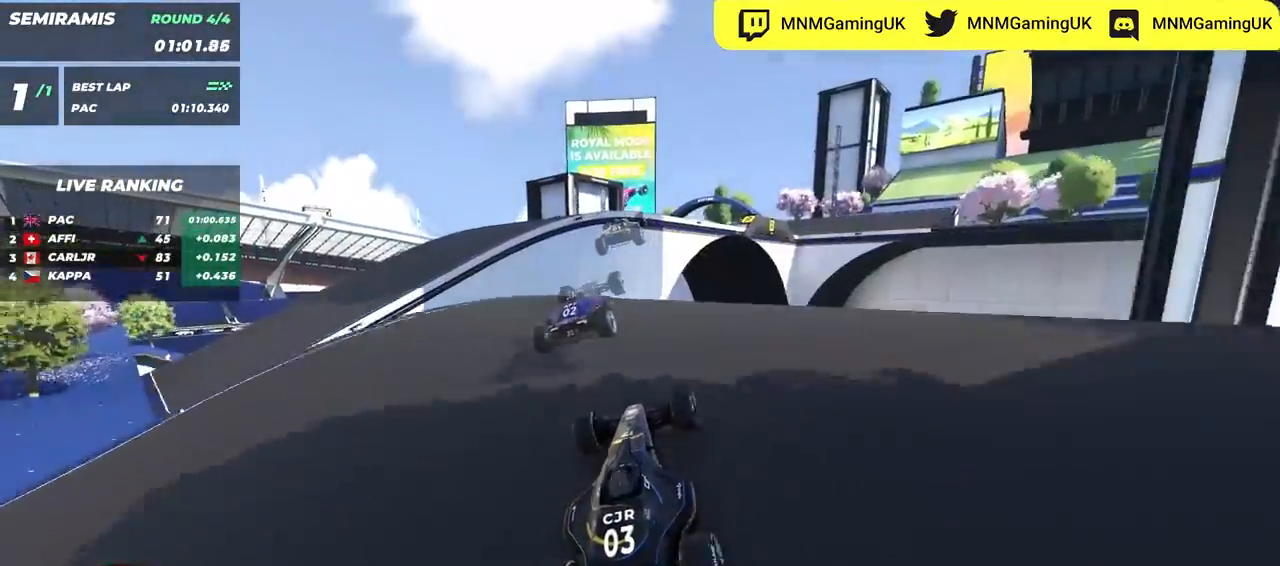
{"keys": ["right", "up"], "events": [[67, "right", "down"], [267, "up", "up"], [483, "up", "down"]]}
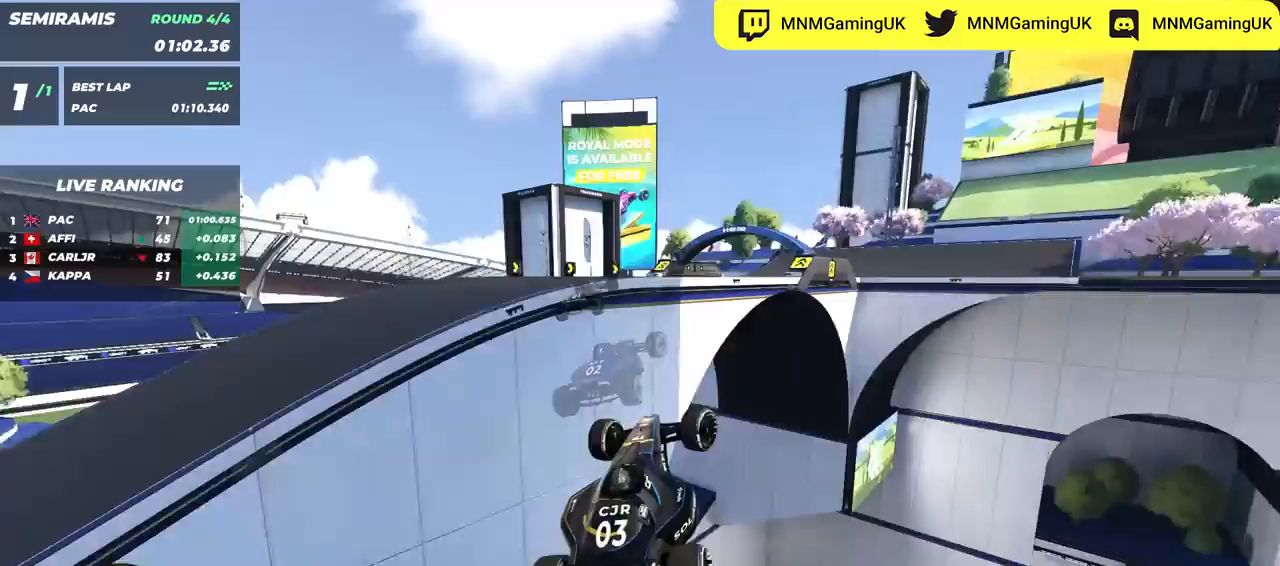
{"keys": ["right", "up"], "events": [[133, "up", "up"], [250, "up", "down"], [400, "up", "up"], [483, "up", "down"]]}
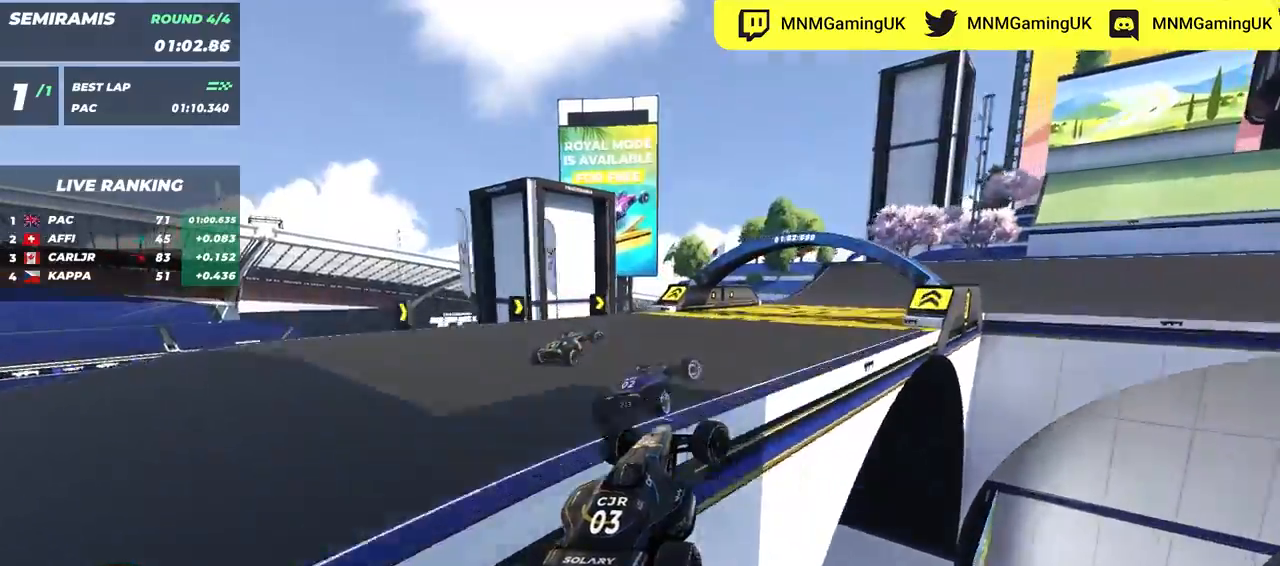
{"keys": ["right", "up"], "events": []}
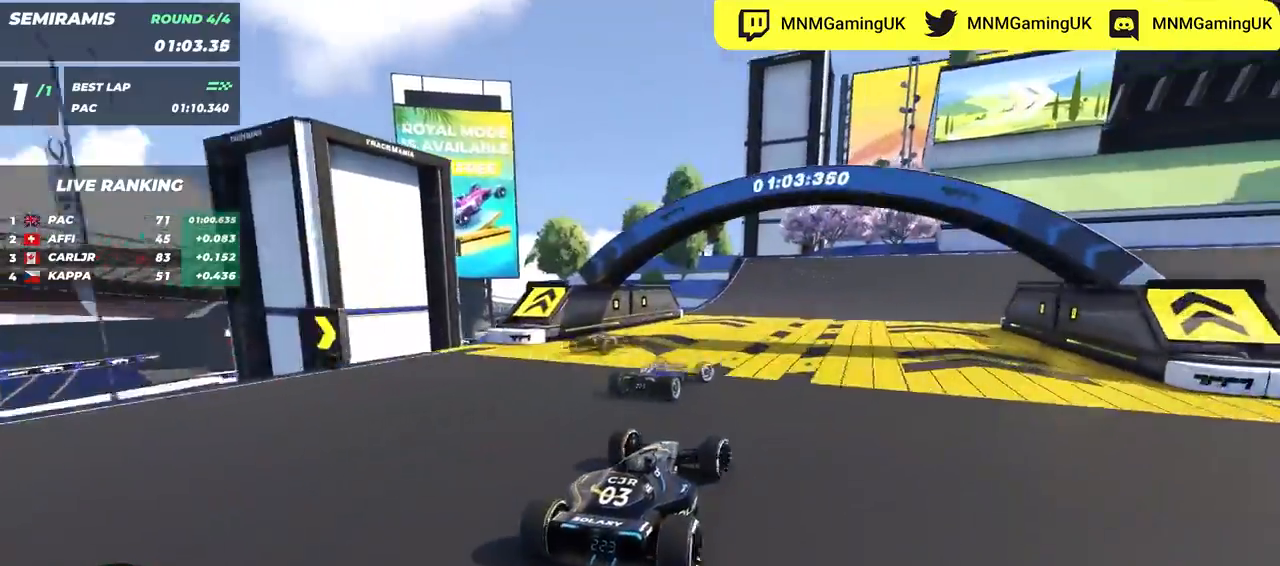
{"keys": ["right", "up"], "events": []}
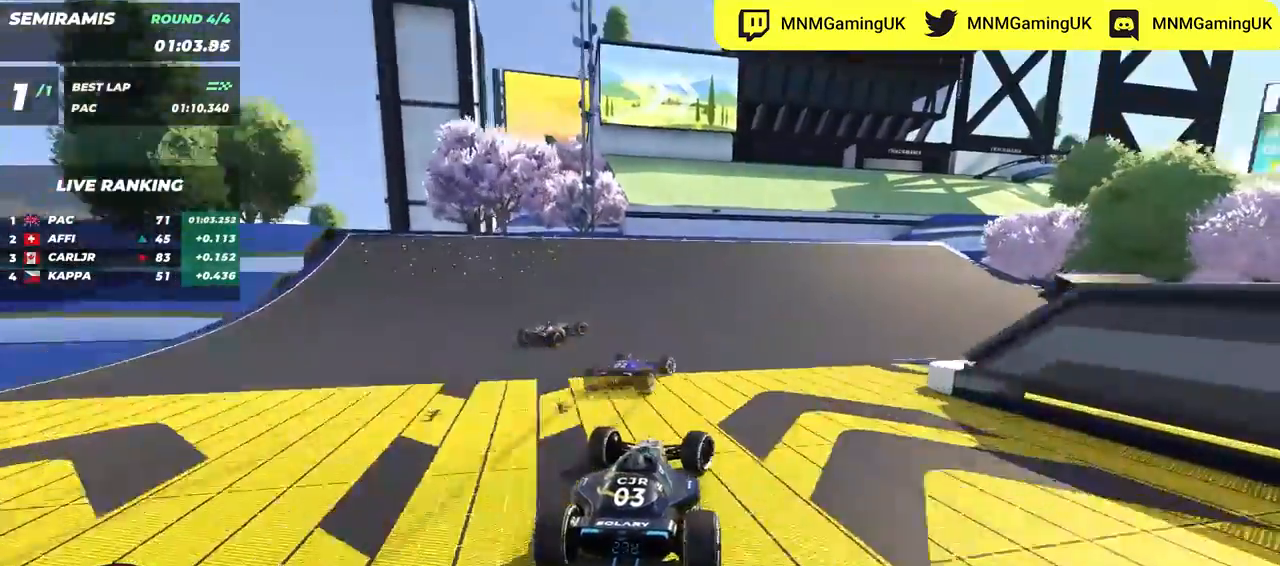
{"keys": ["right", "up"], "events": []}
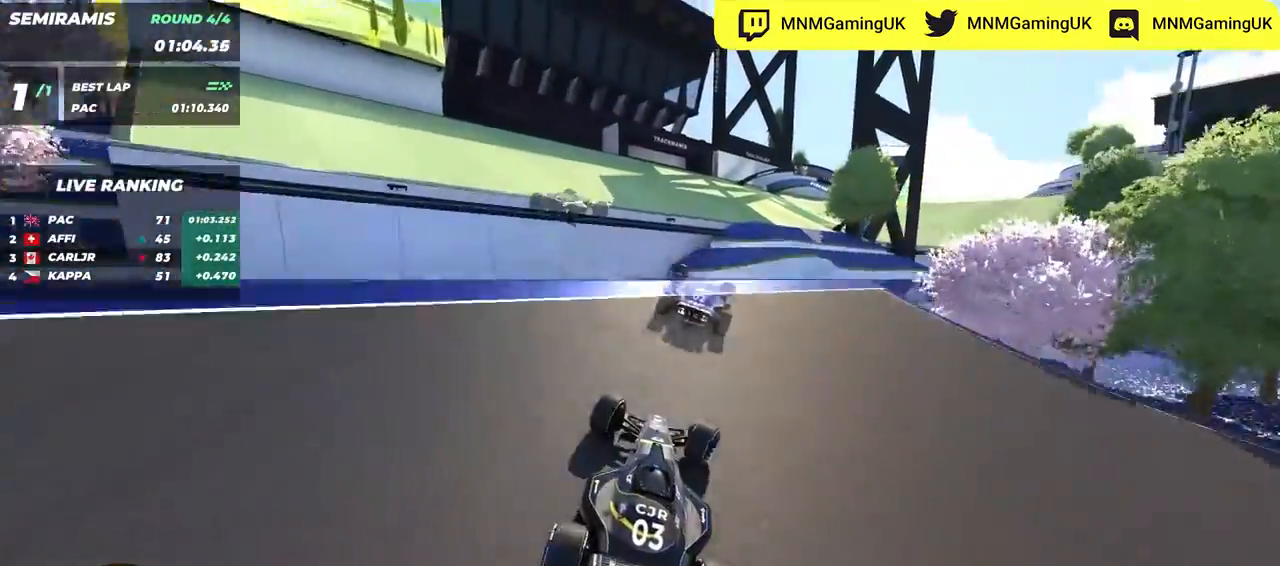
{"keys": ["right", "up"], "events": [[183, "right", "up"], [200, "down", "down"], [200, "left", "down"], [317, "down", "up"], [433, "left", "up"], [467, "right", "down"]]}
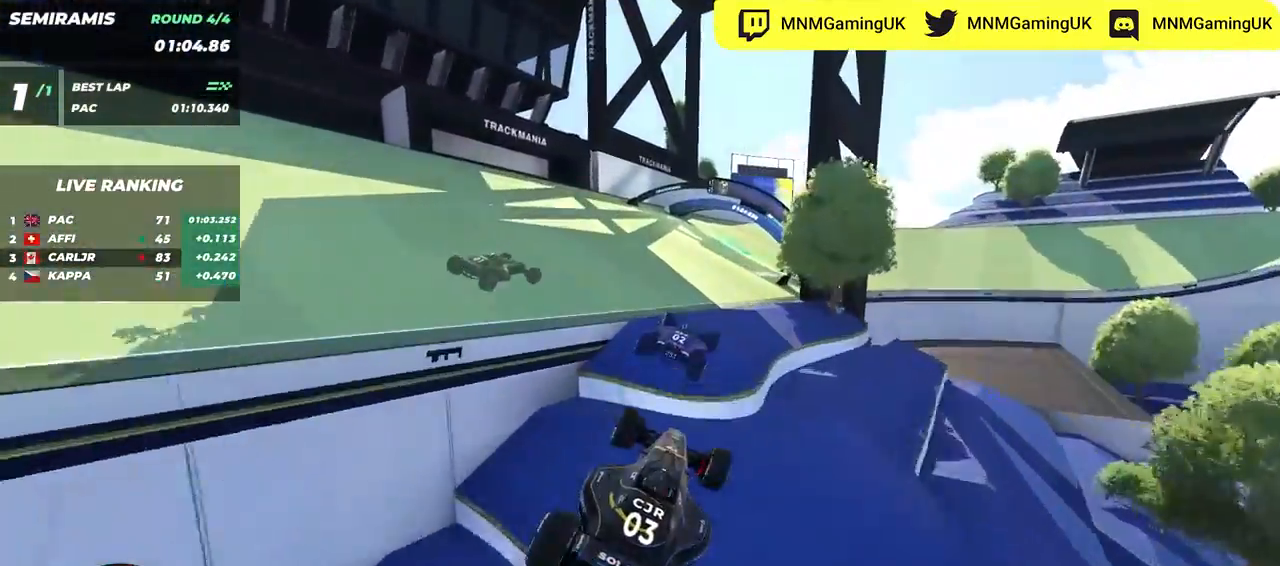
{"keys": ["right", "up"], "events": []}
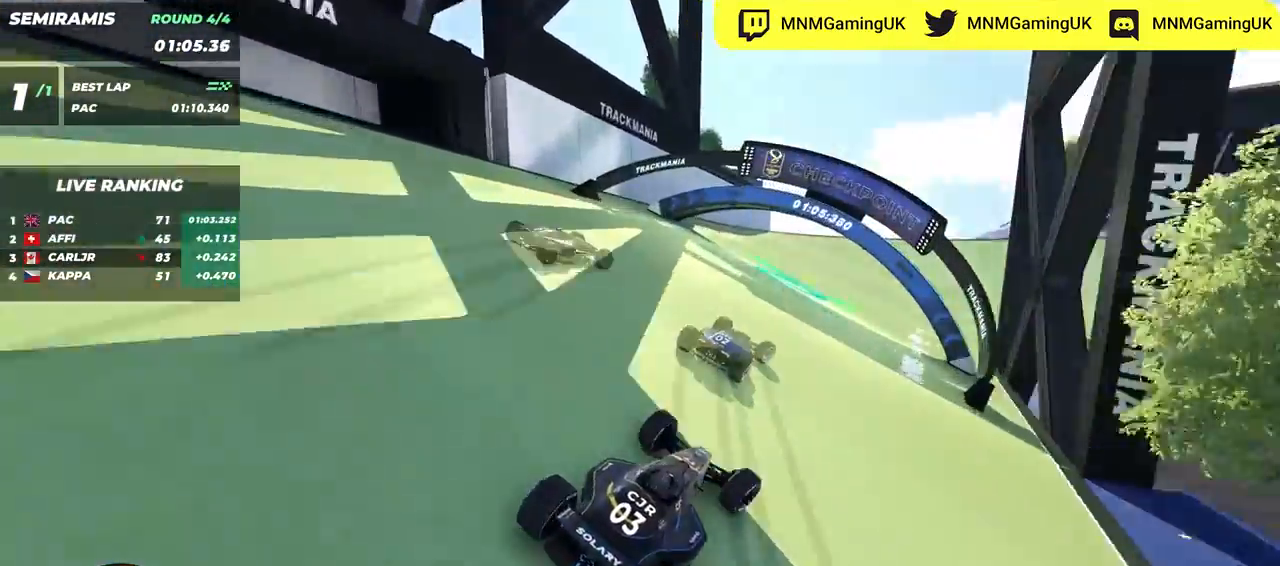
{"keys": ["right", "up"], "events": []}
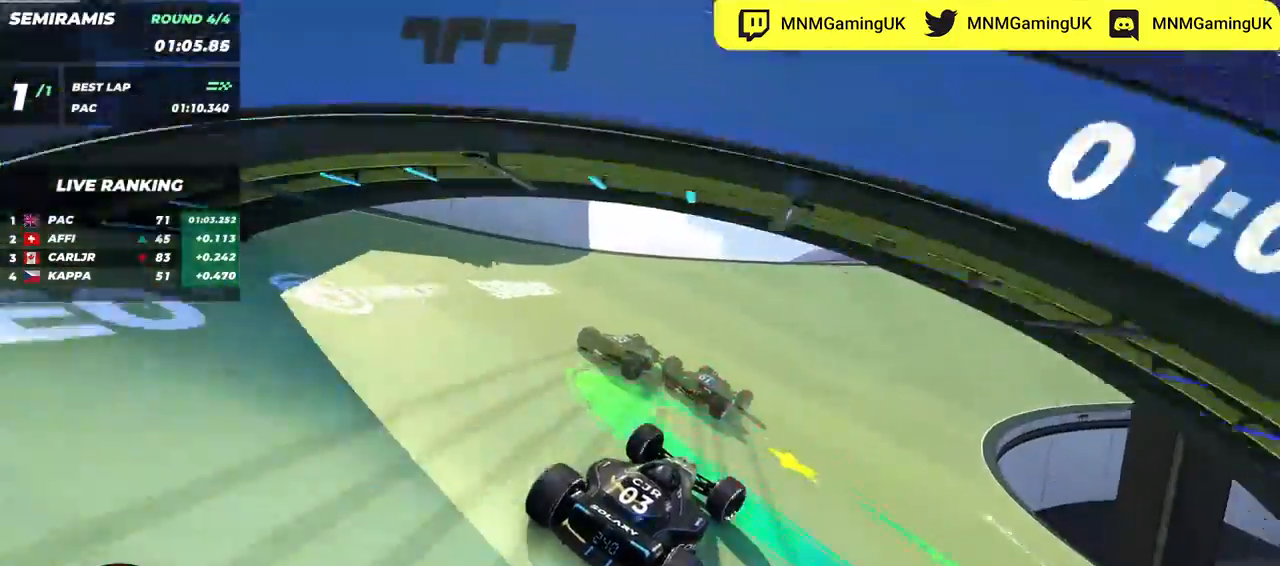
{"keys": ["right", "up"], "events": []}
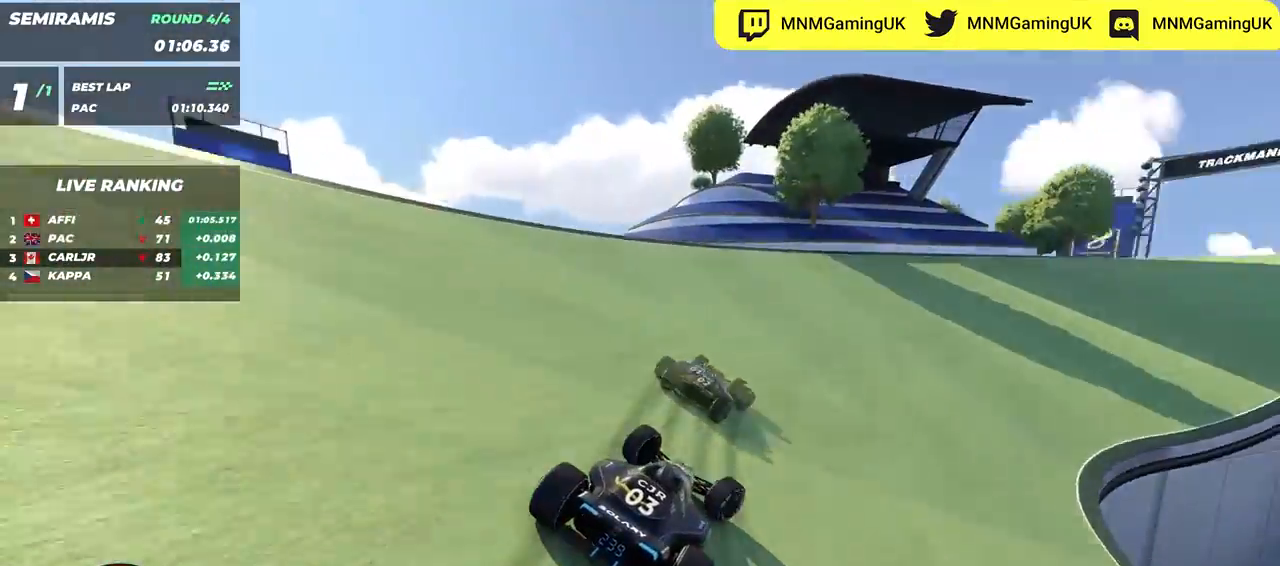
{"keys": ["right", "up"], "events": [[350, "right", "up"], [483, "right", "down"]]}
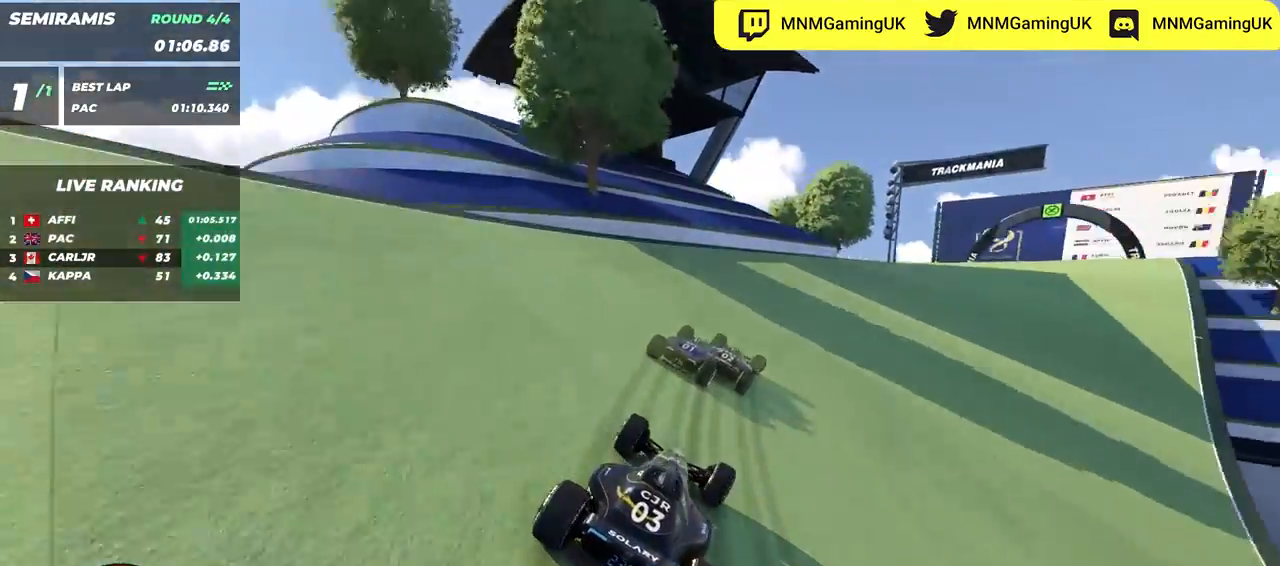
{"keys": ["up"], "events": [[483, "right", "up"]]}
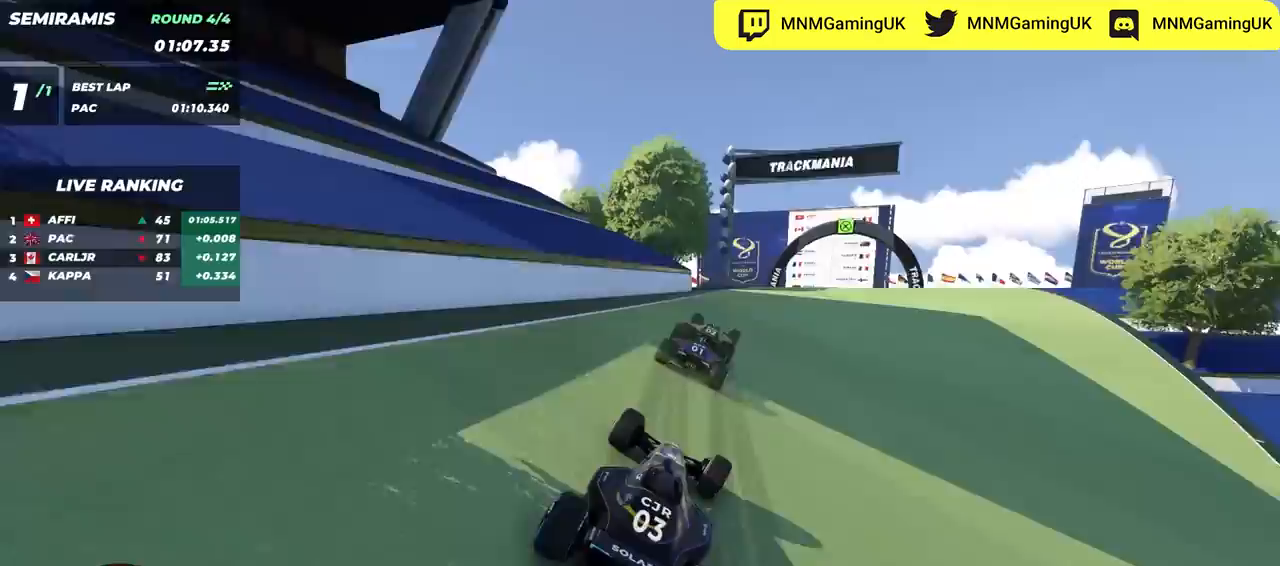
{"keys": ["up"], "events": [[67, "right", "down"], [217, "right", "up"], [317, "right", "down"], [467, "right", "up"]]}
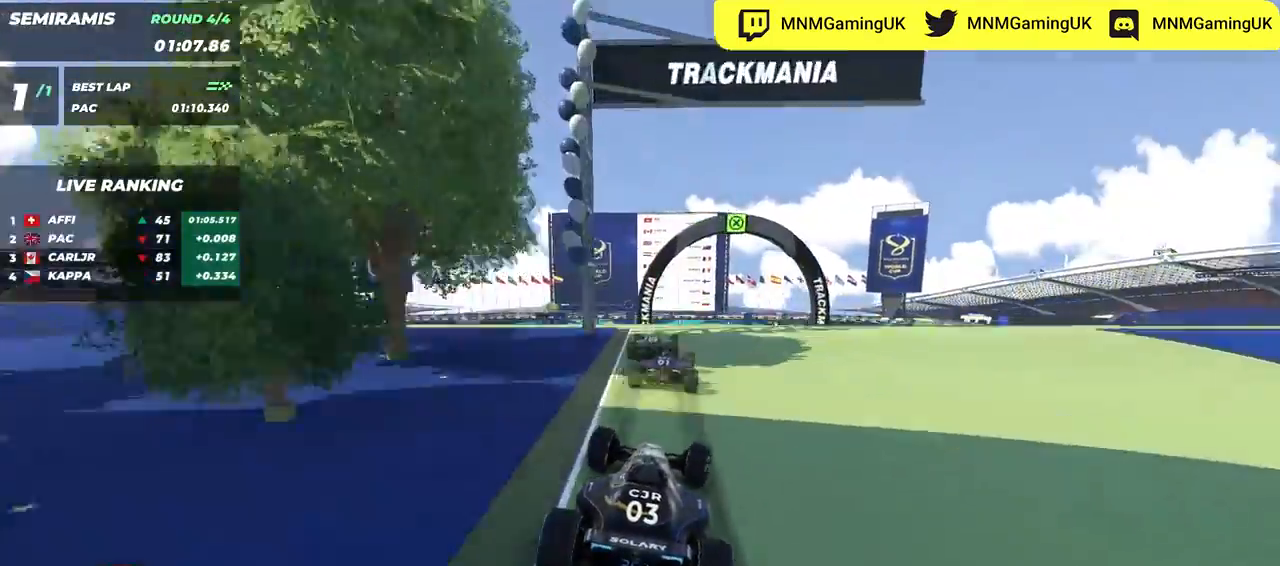
{"keys": ["up"], "events": []}
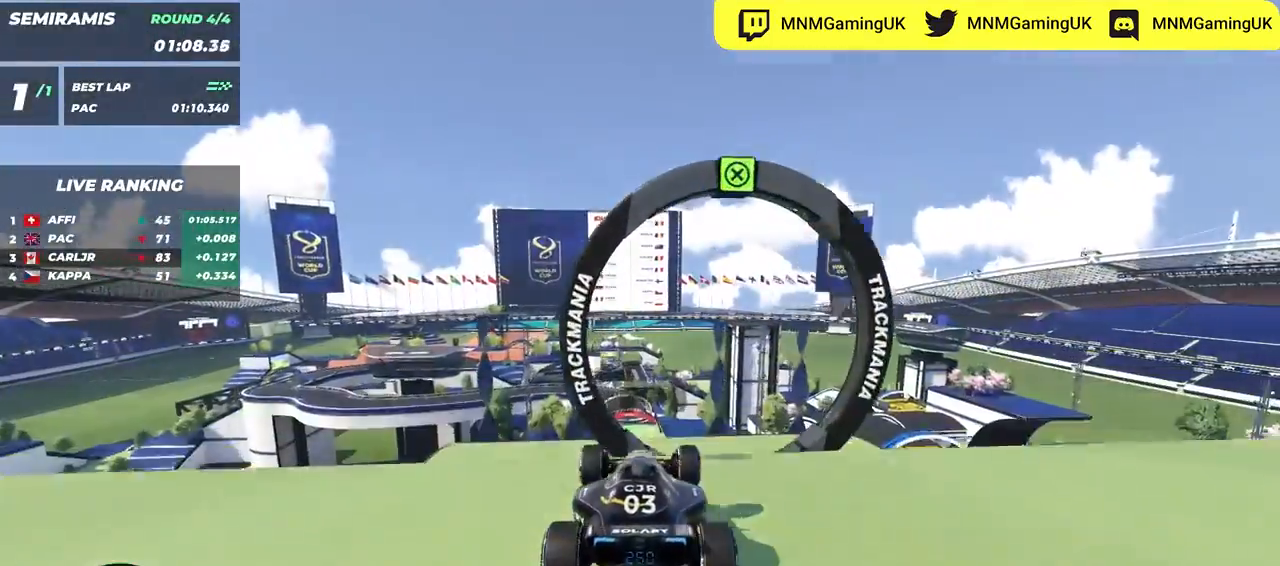
{"keys": ["up"], "events": []}
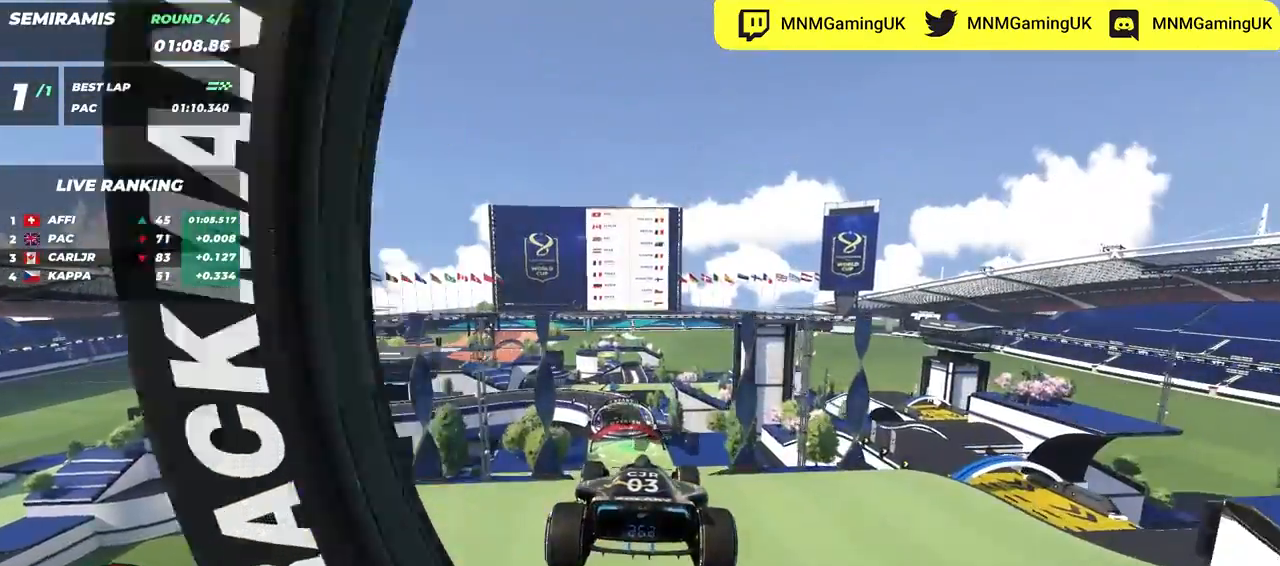
{"keys": ["up"], "events": [[200, "down", "down"], [267, "down", "up"]]}
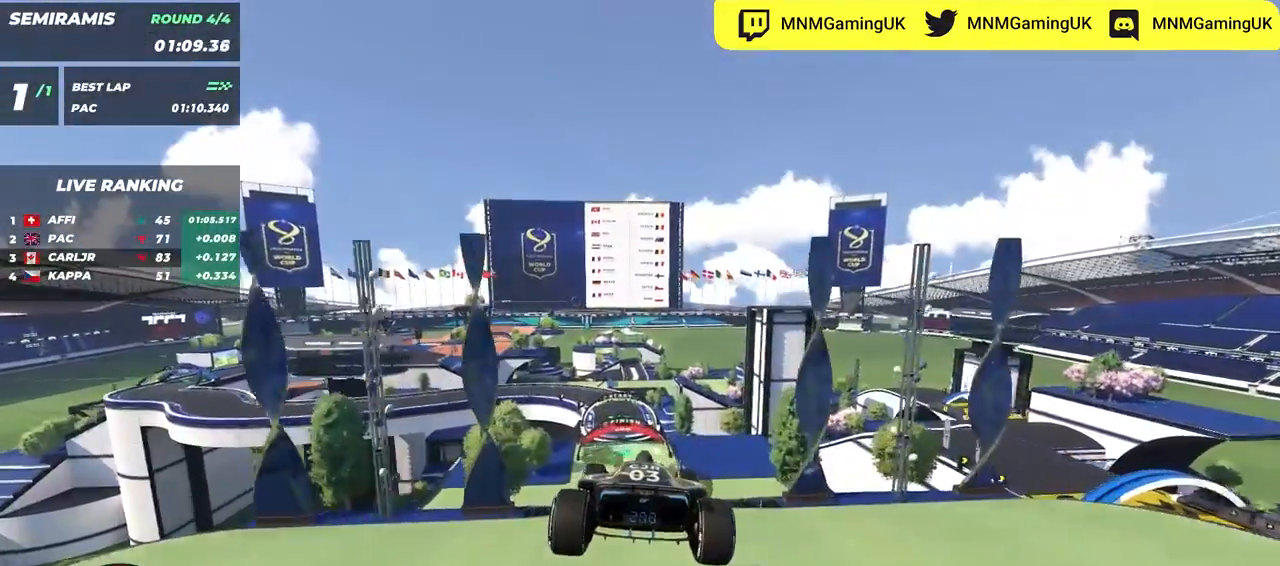
{"keys": ["up"], "events": []}
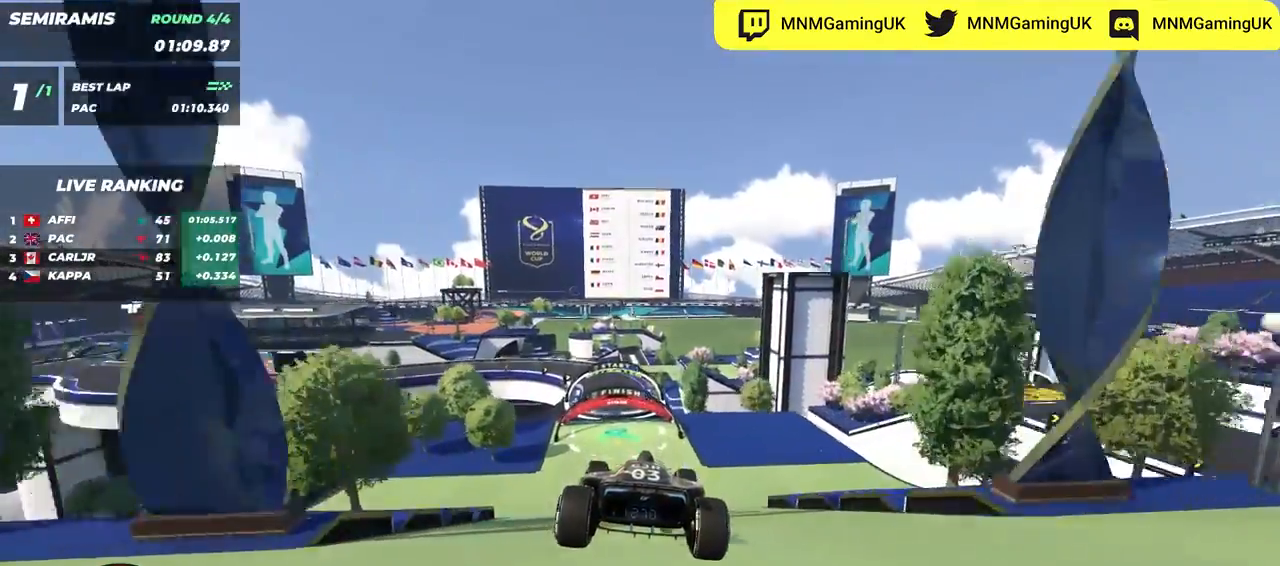
{"keys": ["up"], "events": [[183, "left", "down"], [383, "left", "up"]]}
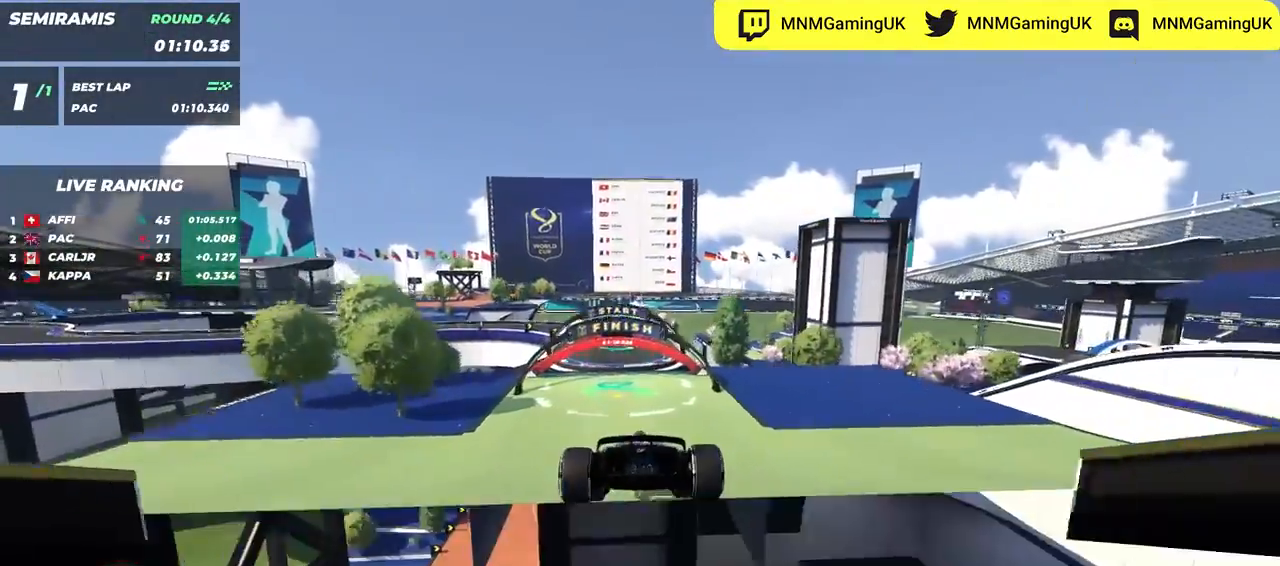
{"keys": ["up"], "events": []}
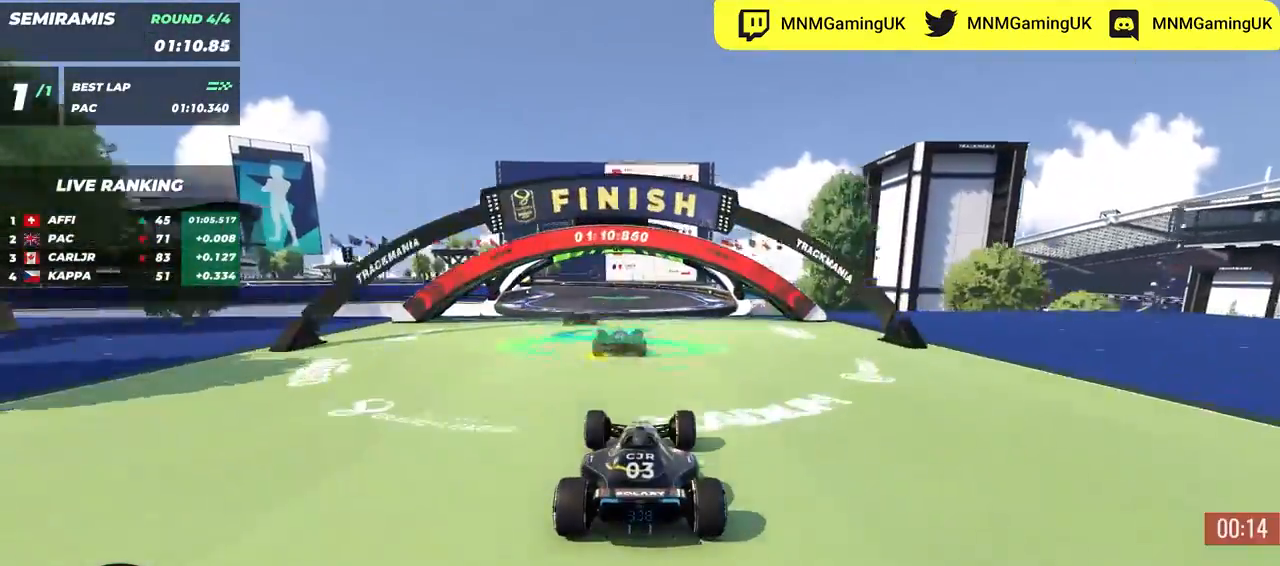
{"keys": ["up"], "events": []}
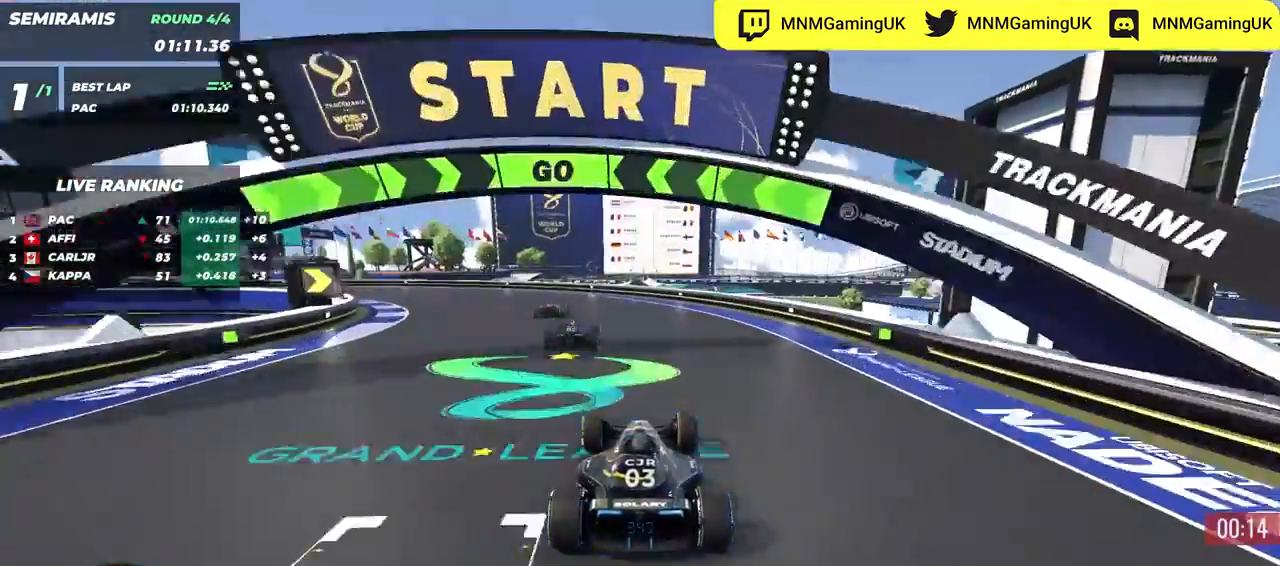
{"keys": [], "events": [[333, "up", "up"]]}